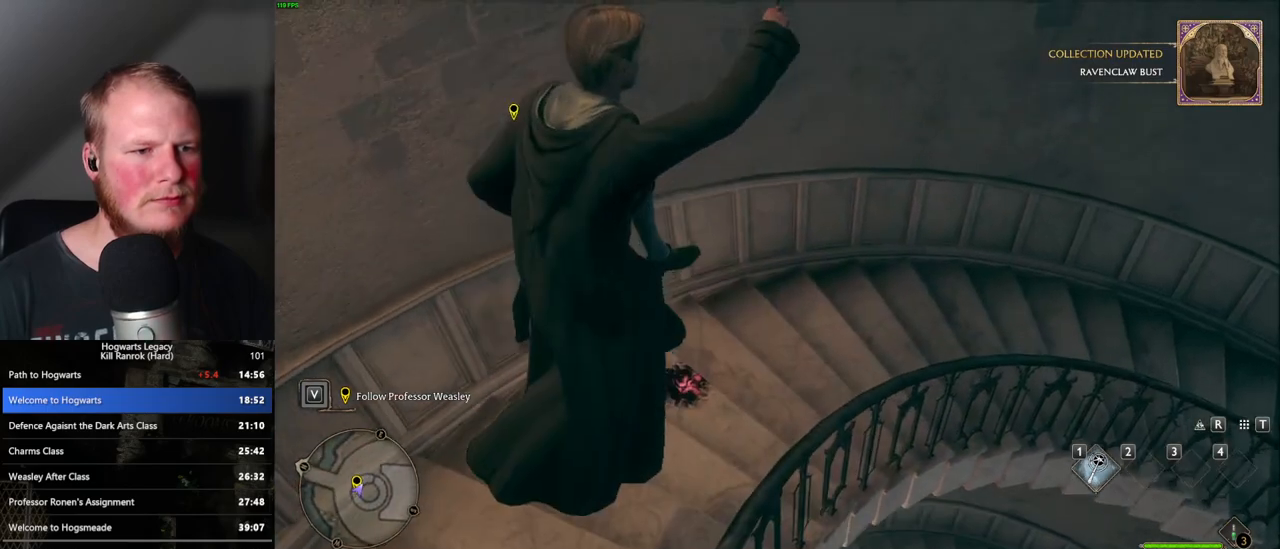
Gameplay with keyboard and mouse; each line is a JSON object with the keys and mouse buttons held at the frame after it. "events" lists presses ("down") and releases ("up") of ".", "/", "0", "1", "2", "3", "4", "5", "6", "7", "8", "9", "a", "alt_l", "alt_r", "b", "backslash", "backspace", "c", "caps_lock", "comma", "ctrl_l", "ctrl_r", "d", "e", "equals", "escape", "f", "f1", "f10", "f11", "f12", "f2", "f3", "f4", "f5", "f6", "f7", "f8", "f9", "g", "h", "i", "j", "k", "l", "lbracket", "m", "minus", "n", "o", "p", "q", "quote", "r", "rbracket", "return", "s", "semicolon", "shift_l", "shift_r", "space", "super", "super_r", "t", "tab", "tilde", "u", "v", "w", "x", "y", "z", "mouse_left", "mouse_right", "mouse_mb4" and "mouse_mb5" between this image and that frame as [ms after this image, input, new state], when the widget could be followed in between; "mouse_wheel" appears only as held states. "mouse_left", "mouse_wheel", "mouse_right", "mouse_mb4", "mouse_mb5" = the "left", "wheel", "right", "mb4", "mb5" buttons of the "mouse" list. No other keys are recorded. "wheel" means that the mouse wheel is clicked or scrolled. Mouse movement is not recorded.
{"keys": ["d", "w"], "mouse": ["mb5"], "events": [[333, "mouse_left", "down"], [400, "mouse_left", "up"], [483, "mouse_mb5", "down"]]}
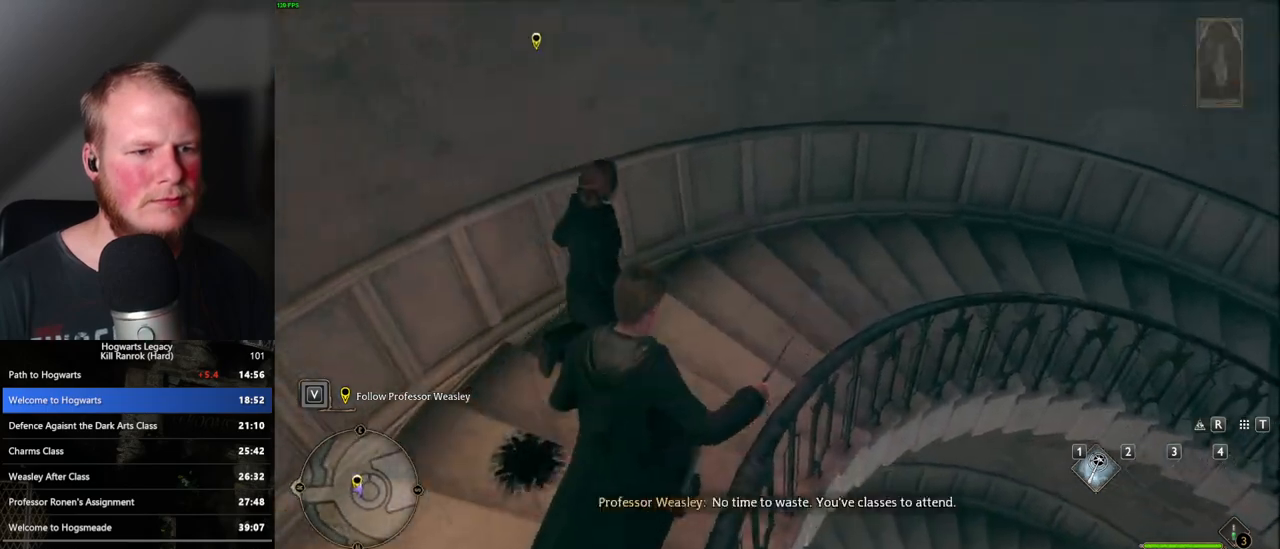
{"keys": ["d", "w"], "mouse": [], "events": [[100, "mouse_mb5", "up"], [167, "mouse_mb5", "down"], [267, "mouse_mb5", "up"]]}
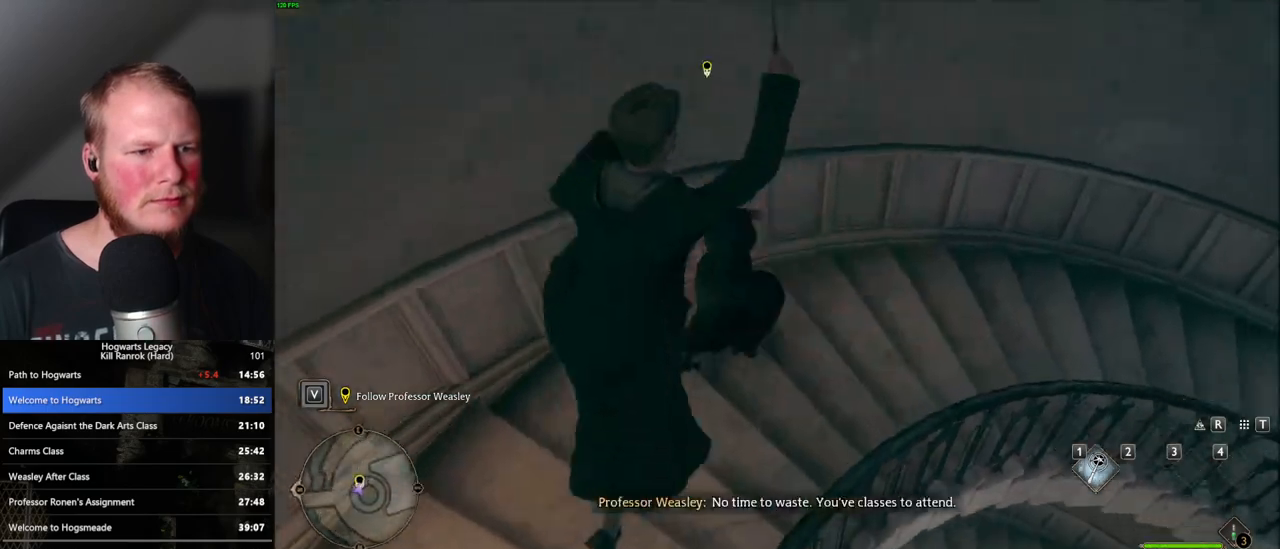
{"keys": ["d", "w"], "mouse": [], "events": [[167, "mouse_mb5", "down"], [283, "mouse_mb5", "up"]]}
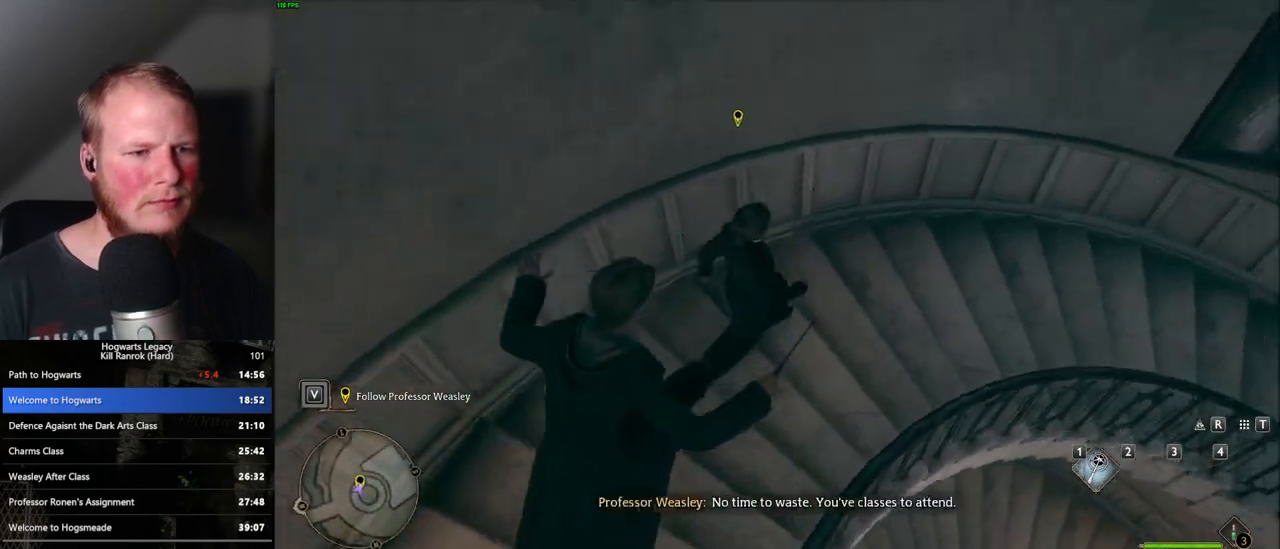
{"keys": ["d", "w"], "mouse": [], "events": [[200, "mouse_mb5", "down"], [300, "mouse_left", "down"], [333, "mouse_mb5", "up"], [400, "mouse_left", "up"]]}
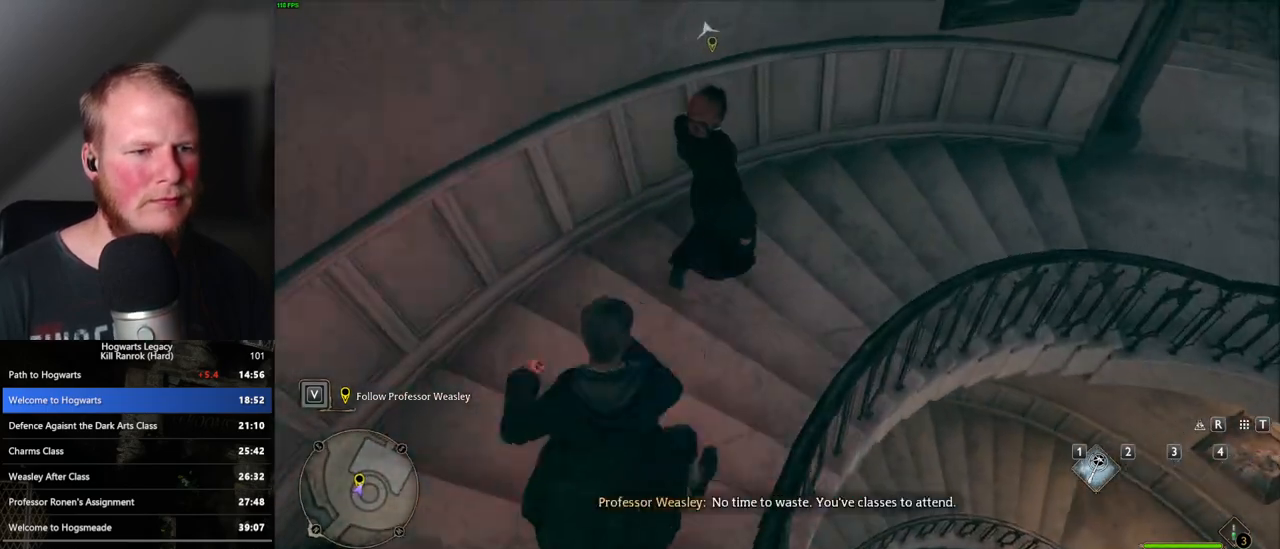
{"keys": ["d", "w"], "mouse": ["mb5"], "events": [[183, "mouse_mb5", "down"], [317, "mouse_mb5", "up"], [400, "mouse_mb5", "down"]]}
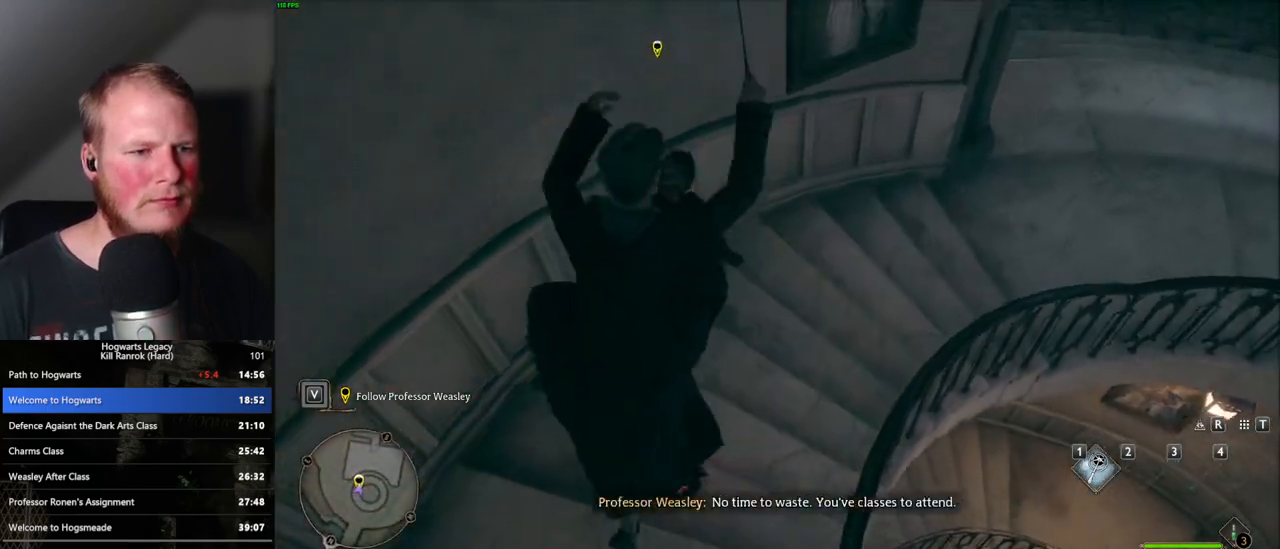
{"keys": ["d", "w"], "mouse": [], "events": [[17, "mouse_mb5", "up"]]}
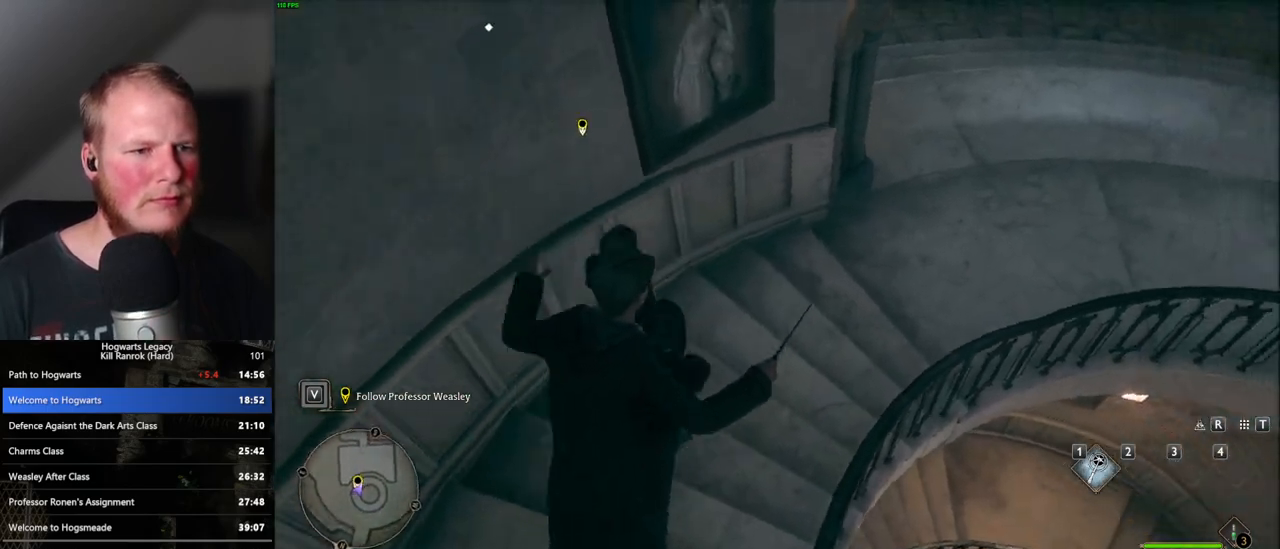
{"keys": ["d", "w"], "mouse": ["mb5"], "events": [[17, "mouse_left", "down"], [117, "mouse_left", "up"], [233, "mouse_mb5", "down"], [383, "mouse_mb5", "up"], [433, "mouse_mb5", "down"]]}
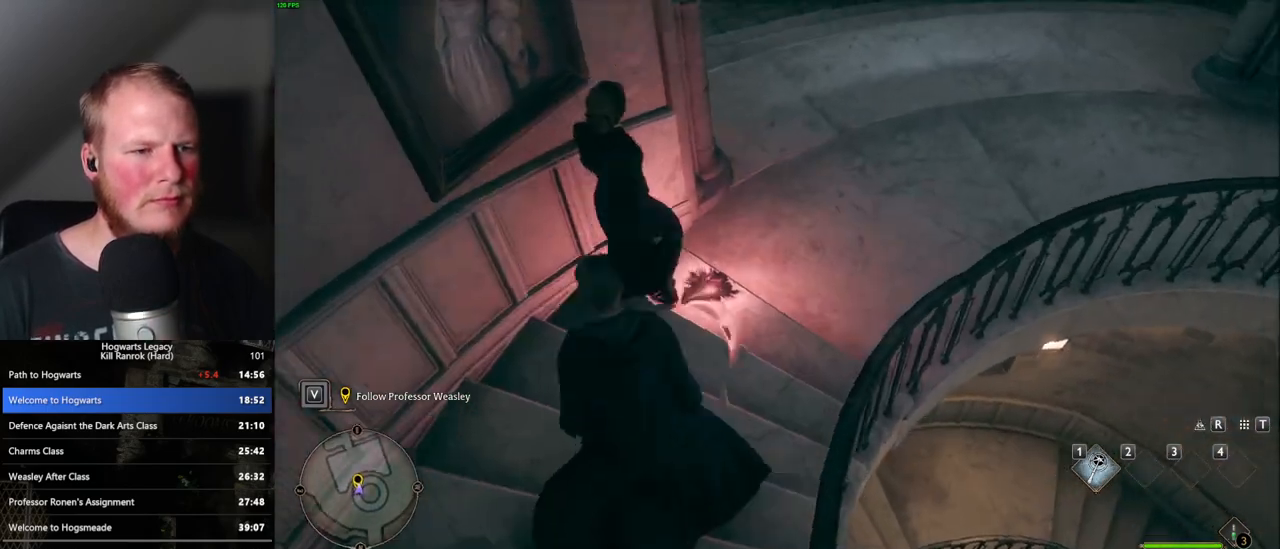
{"keys": ["d", "w"], "mouse": [], "events": [[83, "mouse_mb5", "up"]]}
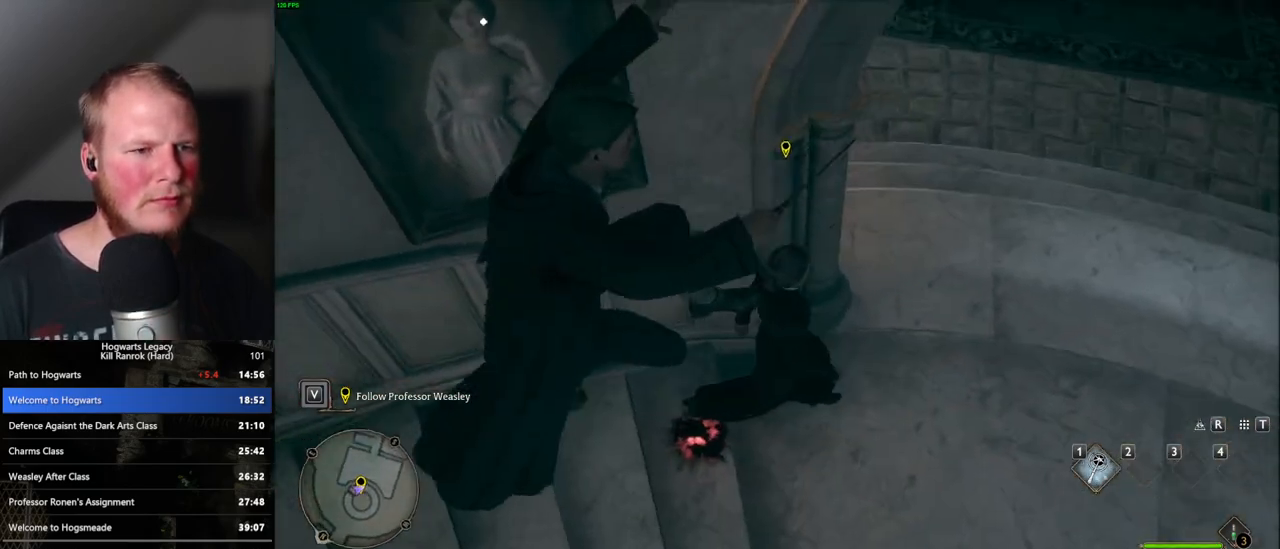
{"keys": ["d", "w"], "mouse": [], "events": [[350, "mouse_left", "down"], [450, "mouse_left", "up"]]}
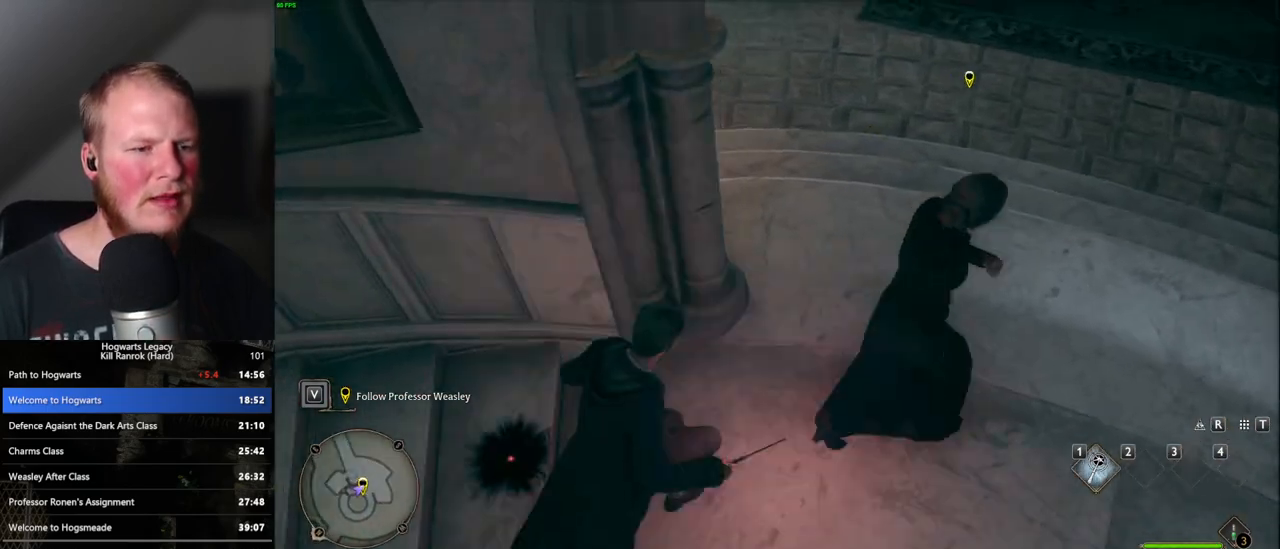
{"keys": ["d", "w"], "mouse": [], "events": [[33, "mouse_mb5", "down"], [167, "mouse_mb5", "up"]]}
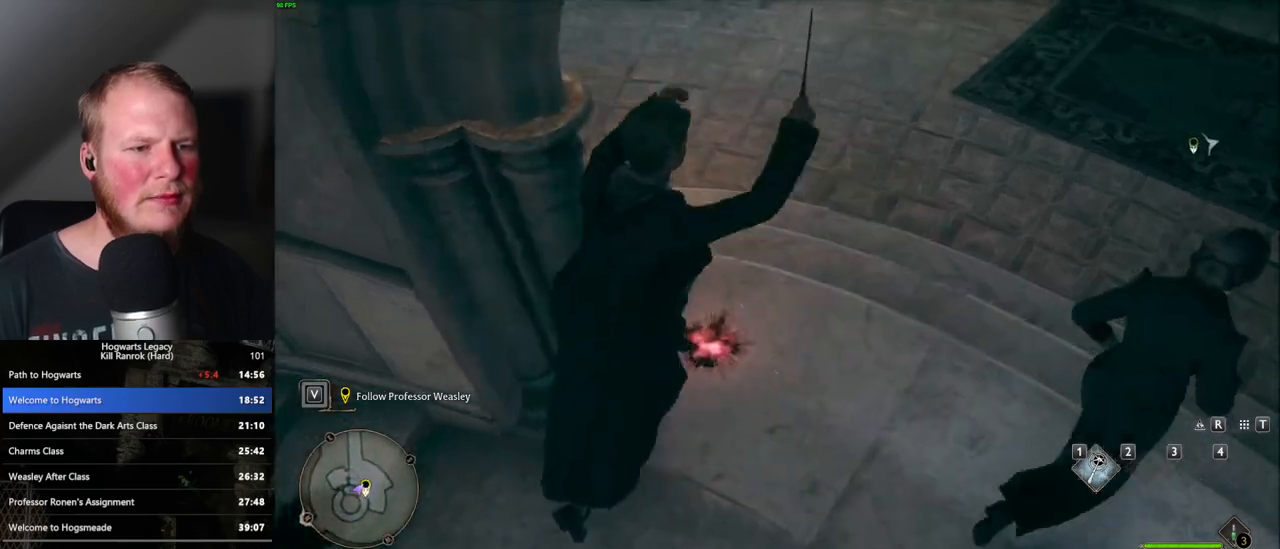
{"keys": ["d", "w"], "mouse": ["left"], "events": [[433, "mouse_left", "down"]]}
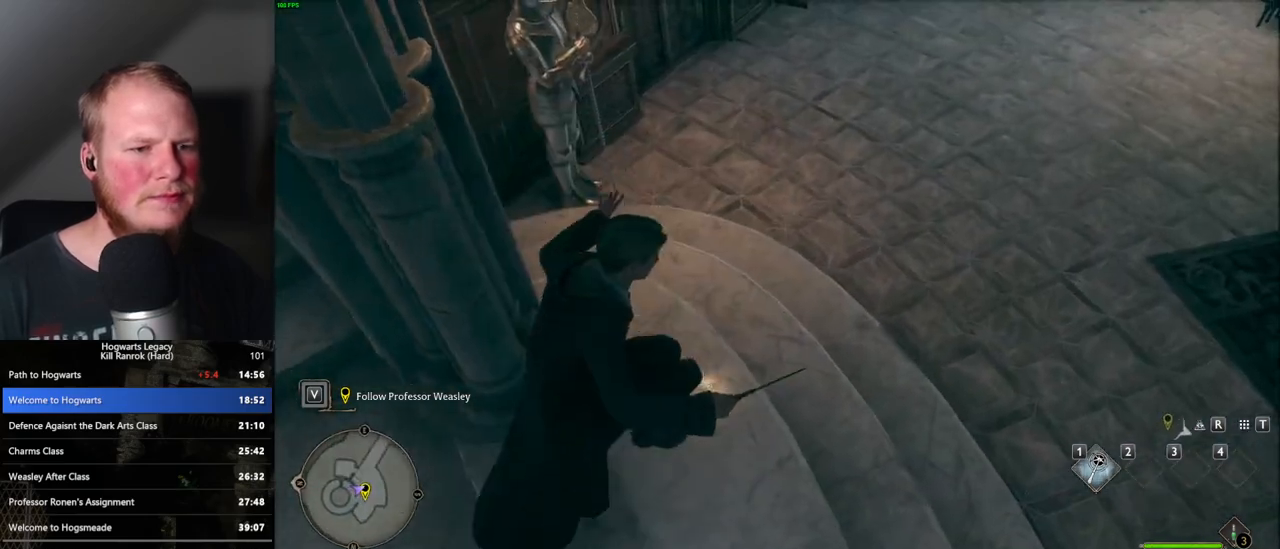
{"keys": ["d", "w"], "mouse": [], "events": [[17, "mouse_left", "up"], [83, "mouse_mb5", "down"], [200, "mouse_mb5", "up"], [267, "mouse_mb5", "down"], [383, "mouse_mb5", "up"]]}
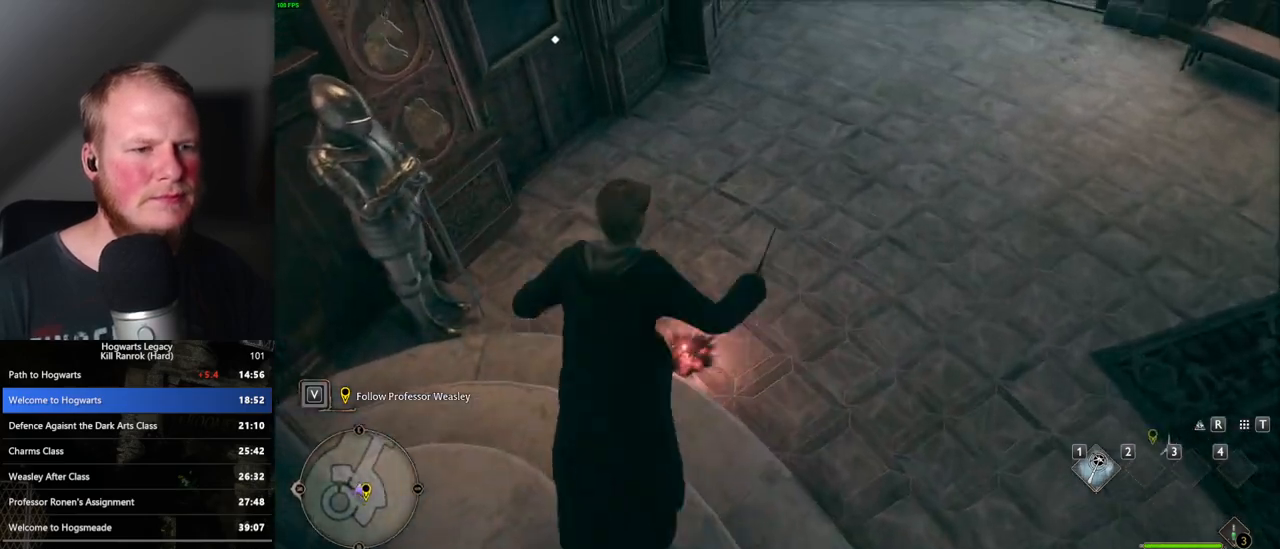
{"keys": ["d", "w"], "mouse": [], "events": []}
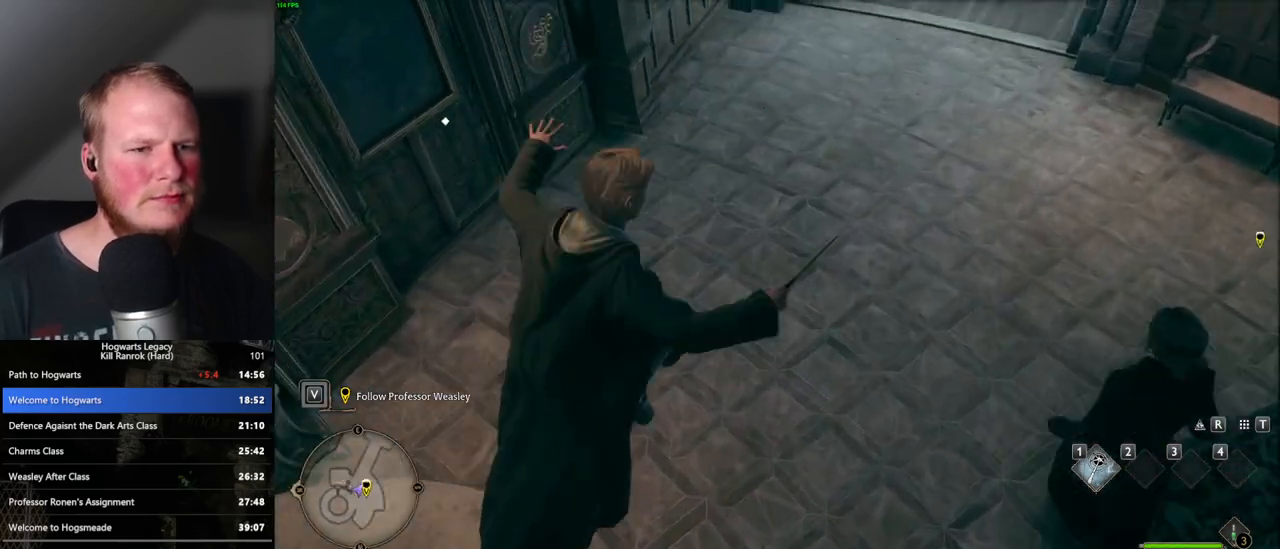
{"keys": ["d", "w"], "mouse": [], "events": [[200, "mouse_left", "down"], [300, "mouse_left", "up"], [350, "mouse_mb5", "down"], [483, "mouse_mb5", "up"]]}
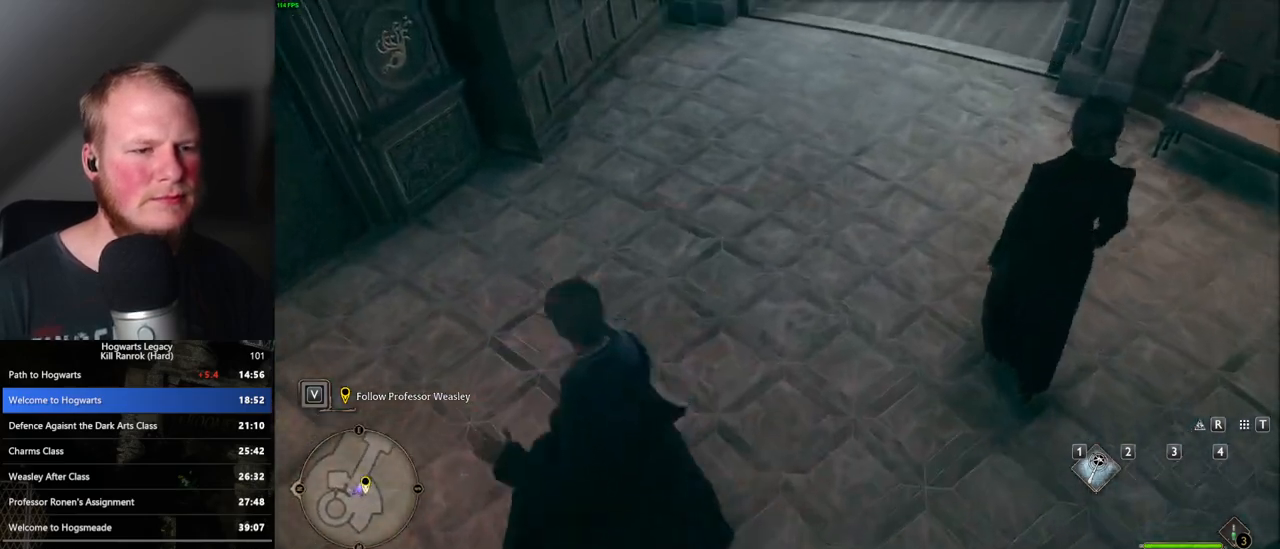
{"keys": ["d", "w"], "mouse": [], "events": [[50, "mouse_mb5", "down"], [183, "mouse_mb5", "up"]]}
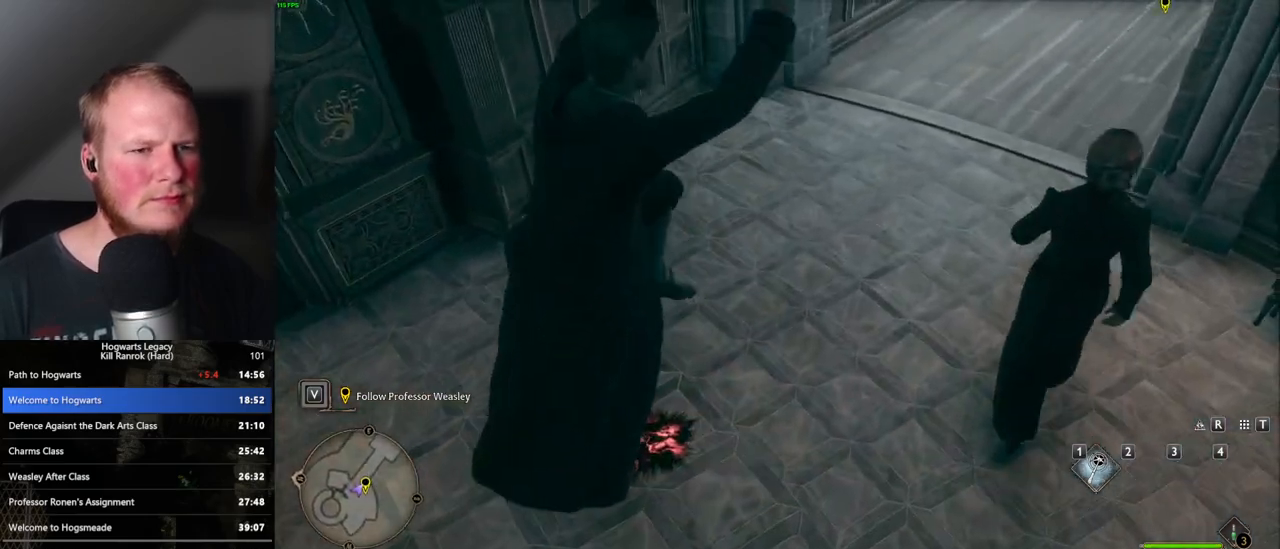
{"keys": ["d", "w"], "mouse": ["mb5"], "events": [[333, "mouse_left", "down"], [417, "mouse_left", "up"], [500, "mouse_mb5", "down"]]}
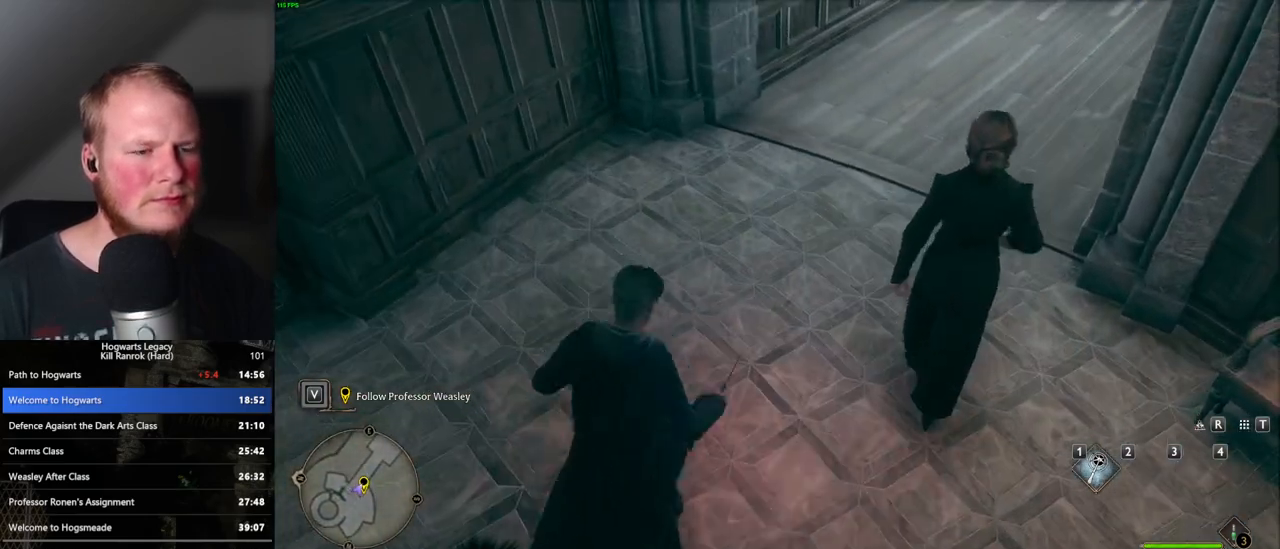
{"keys": ["d", "w"], "mouse": [], "events": [[100, "mouse_mb5", "up"], [183, "mouse_mb5", "down"], [267, "mouse_mb5", "up"]]}
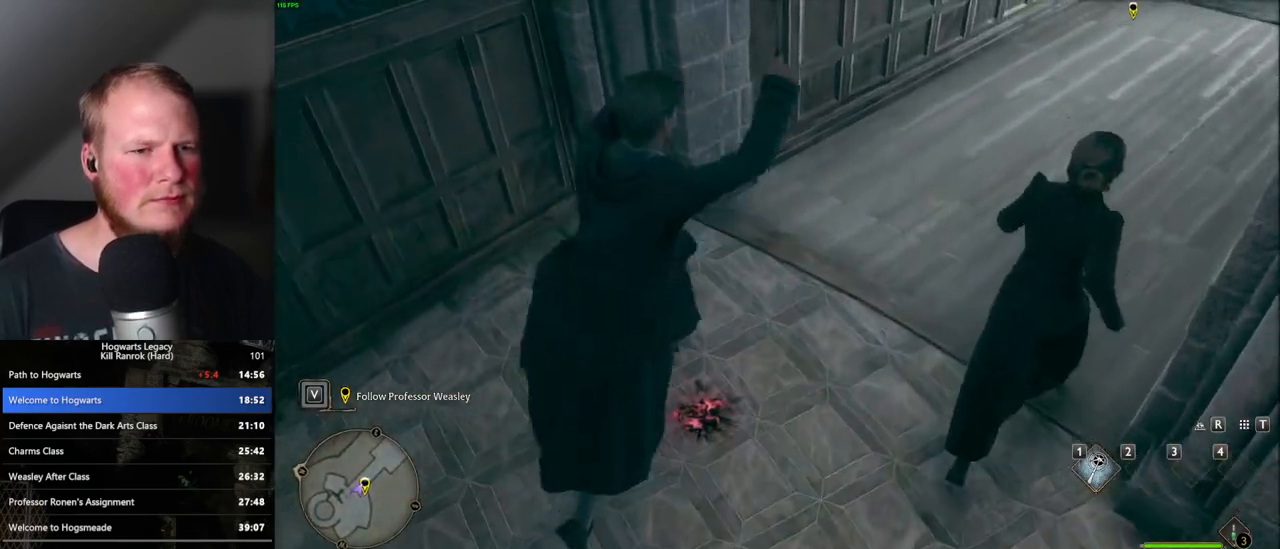
{"keys": ["d", "w"], "mouse": ["left"], "events": [[500, "mouse_left", "down"]]}
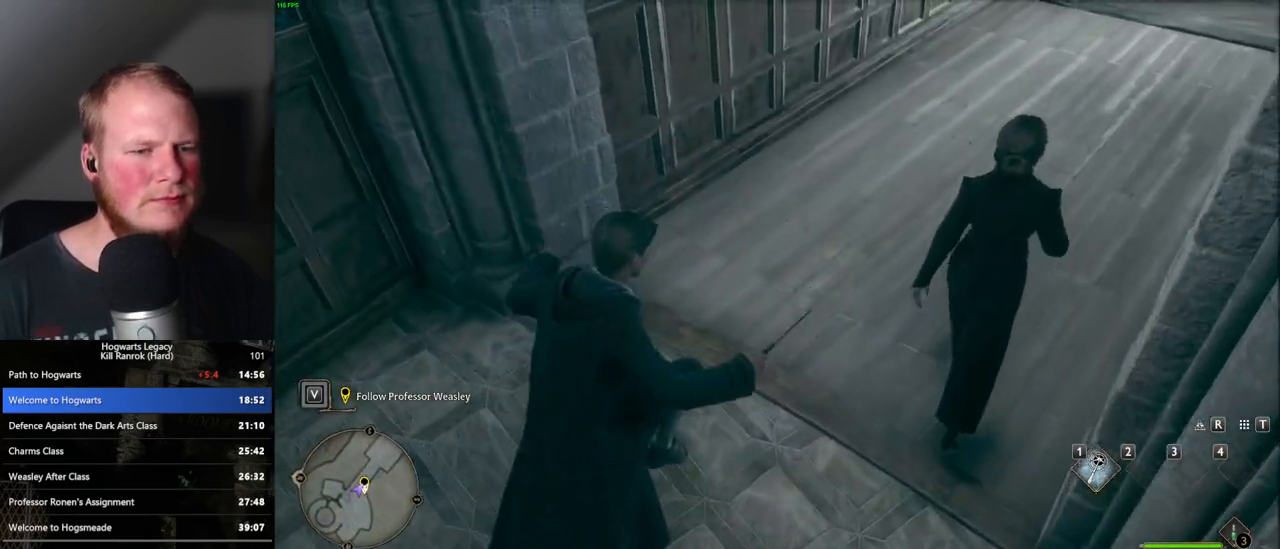
{"keys": ["d", "w"], "mouse": [], "events": [[83, "mouse_left", "up"], [150, "mouse_mb5", "down"], [250, "mouse_mb5", "up"], [317, "mouse_mb5", "down"], [417, "mouse_mb5", "up"]]}
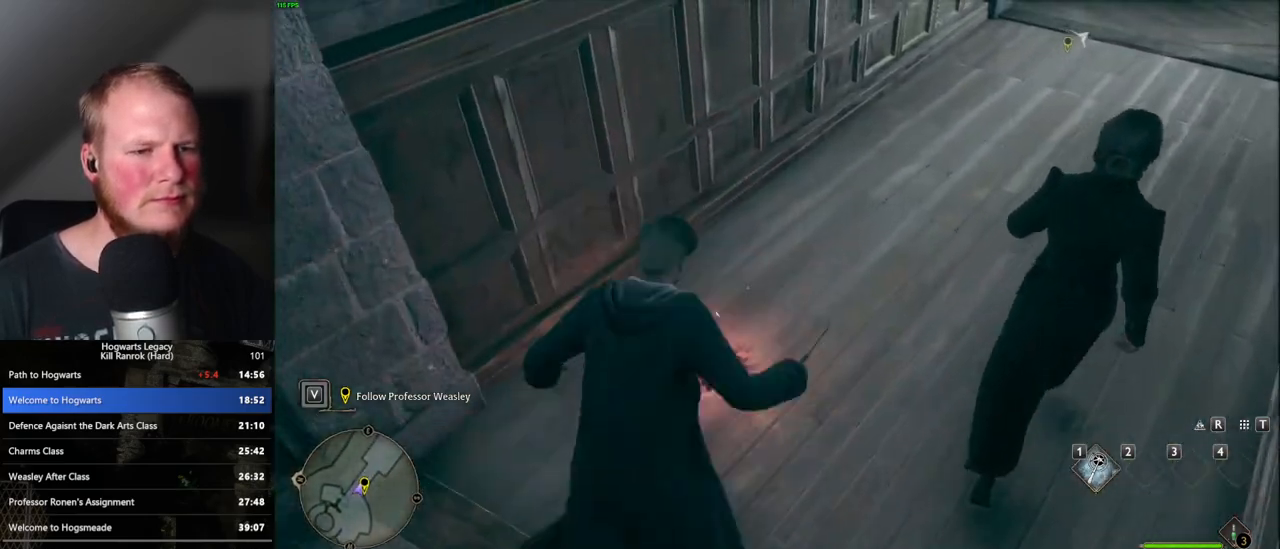
{"keys": ["d", "w"], "mouse": [], "events": []}
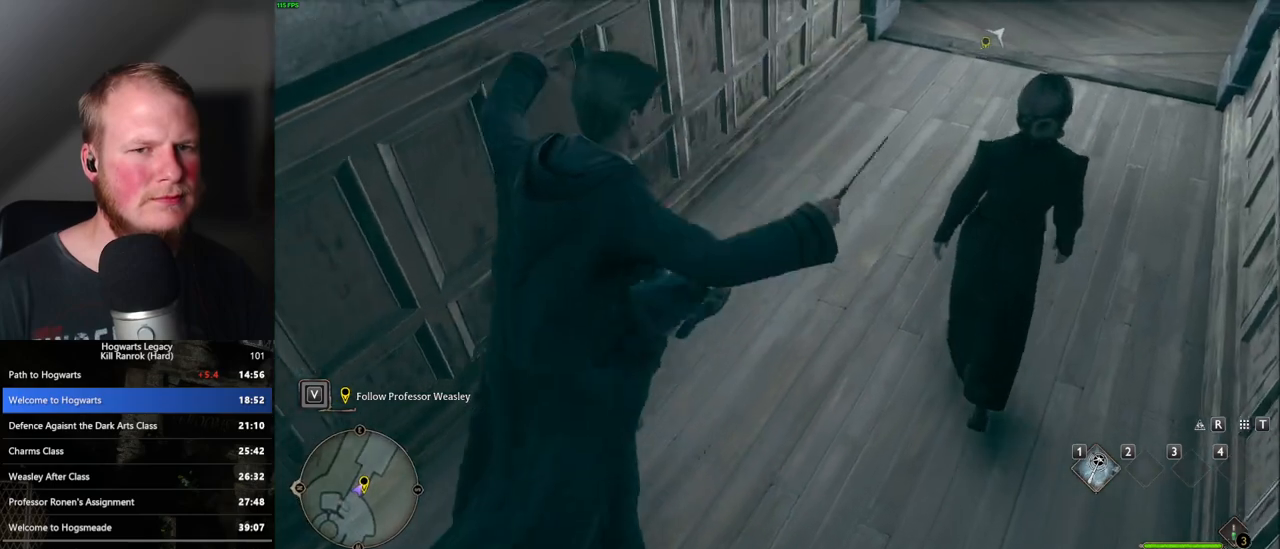
{"keys": ["d", "w"], "mouse": ["mb5"], "events": [[133, "mouse_left", "down"], [217, "mouse_left", "up"], [317, "mouse_mb5", "down"], [400, "mouse_mb5", "up"], [483, "mouse_mb5", "down"]]}
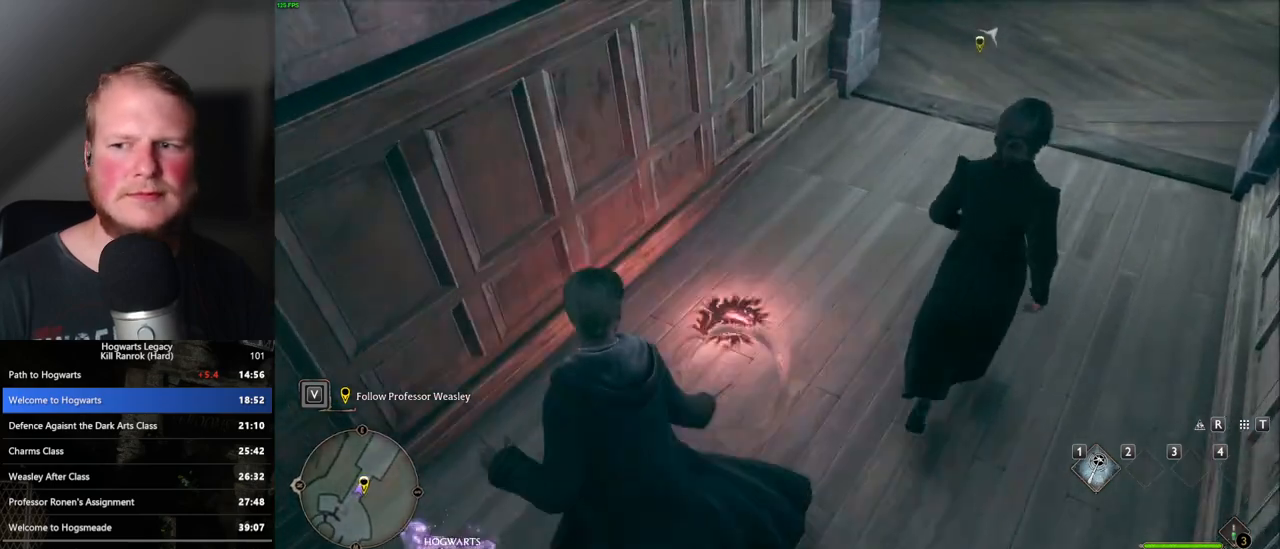
{"keys": ["d", "w"], "mouse": [], "events": [[83, "mouse_mb5", "up"]]}
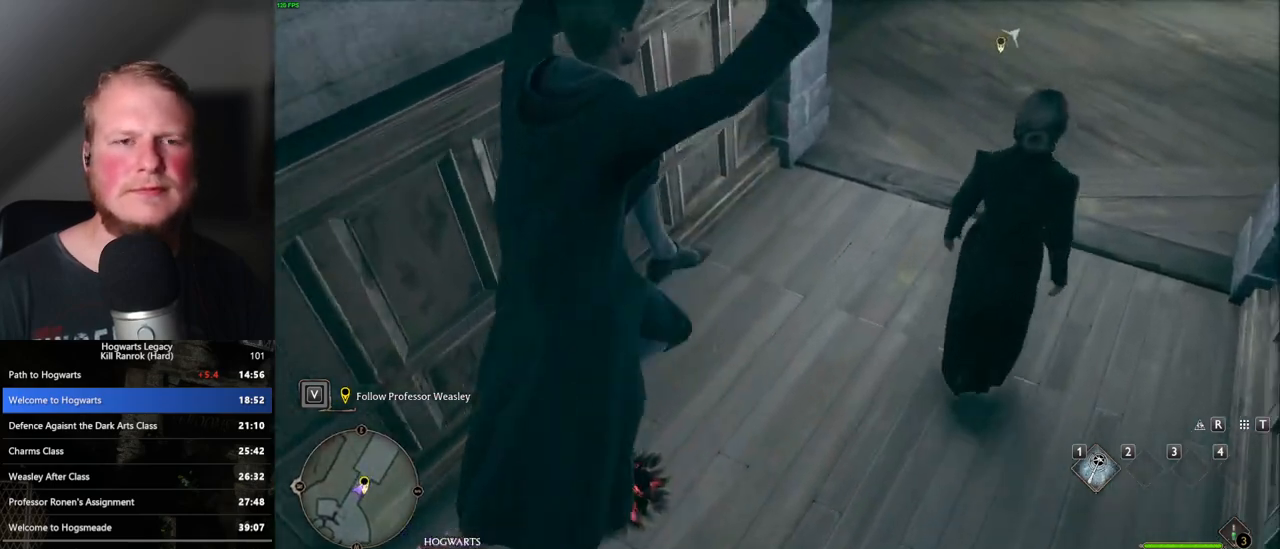
{"keys": ["d", "w"], "mouse": ["mb5"], "events": [[267, "mouse_left", "down"], [367, "mouse_left", "up"], [417, "mouse_mb5", "down"]]}
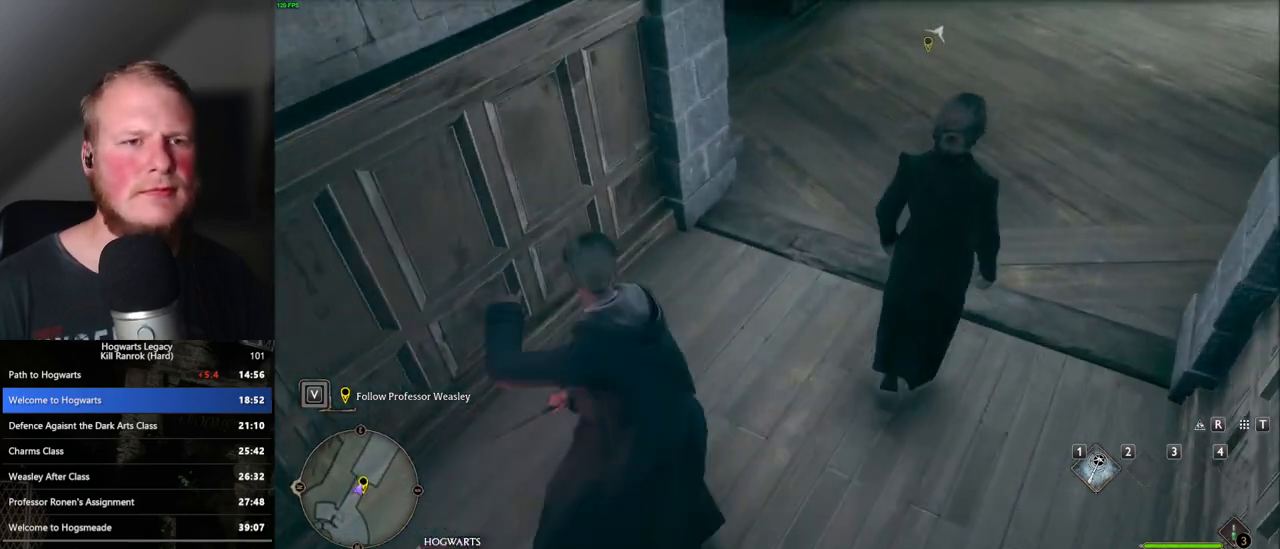
{"keys": ["d", "w"], "mouse": [], "events": [[33, "mouse_mb5", "up"], [100, "mouse_mb5", "down"], [217, "mouse_mb5", "up"]]}
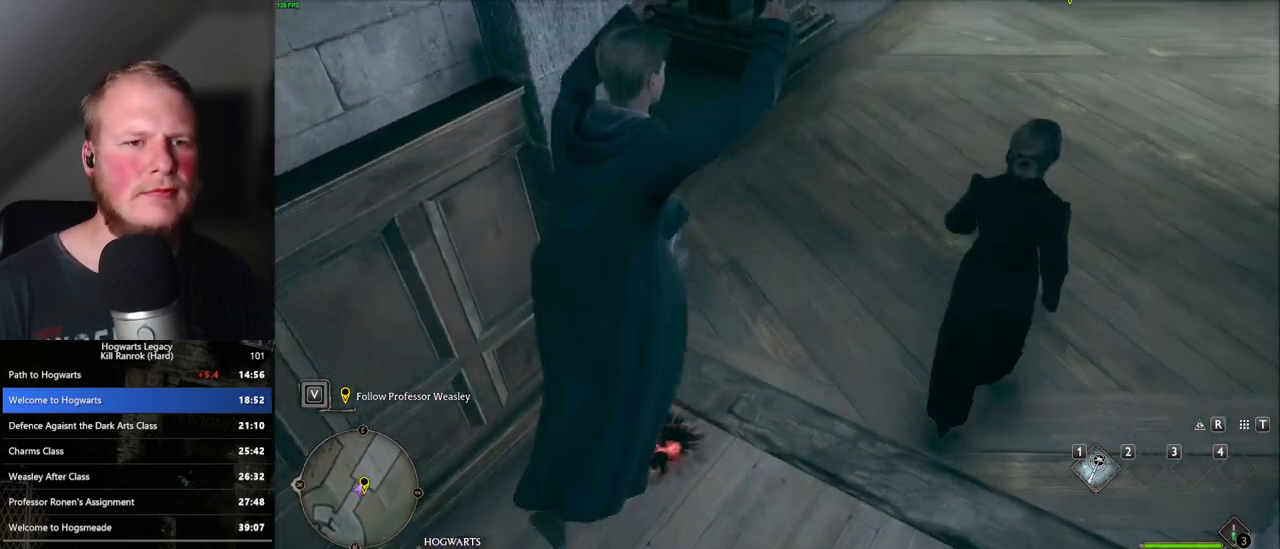
{"keys": ["d", "w"], "mouse": [], "events": [[400, "mouse_left", "down"], [500, "mouse_left", "up"]]}
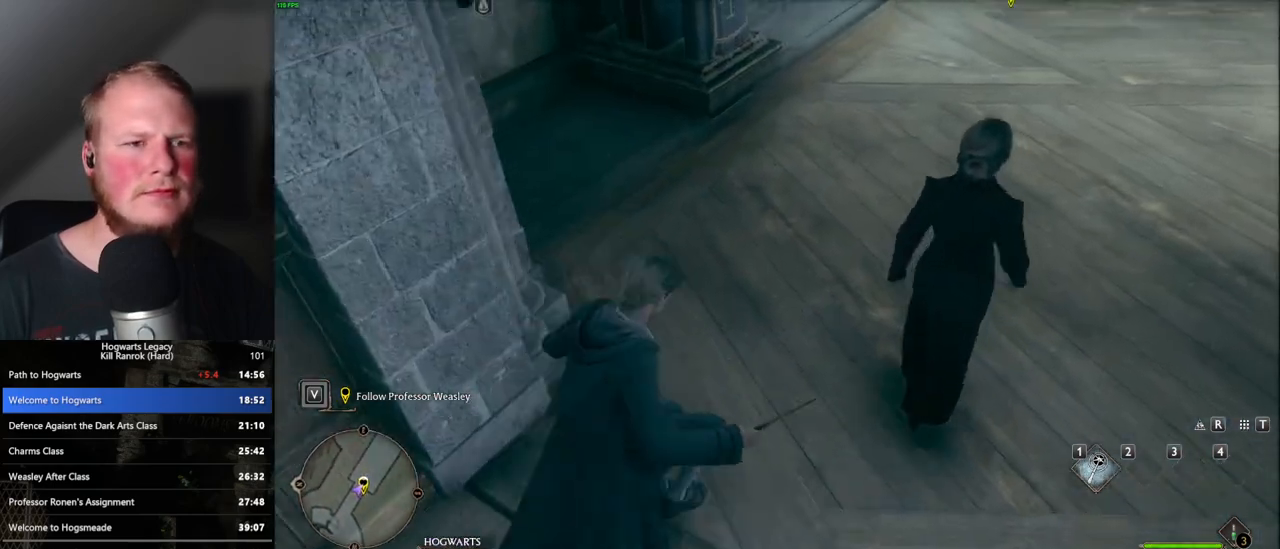
{"keys": ["d", "w"], "mouse": [], "events": [[150, "mouse_mb5", "down"], [267, "mouse_mb5", "up"], [350, "mouse_mb5", "down"], [467, "mouse_mb5", "up"]]}
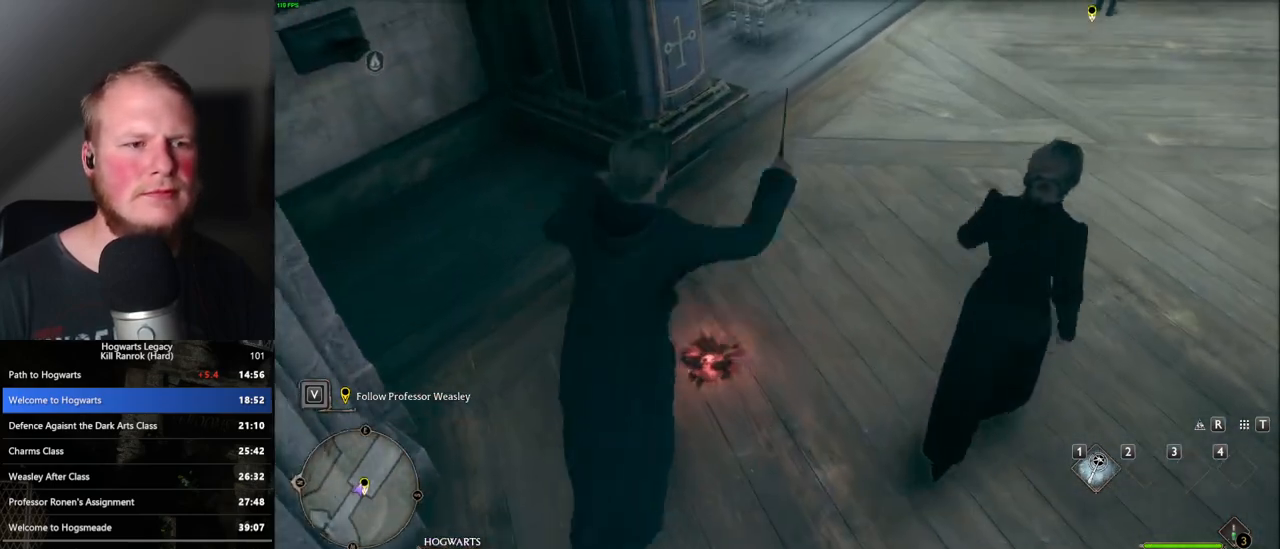
{"keys": ["d", "w"], "mouse": [], "events": []}
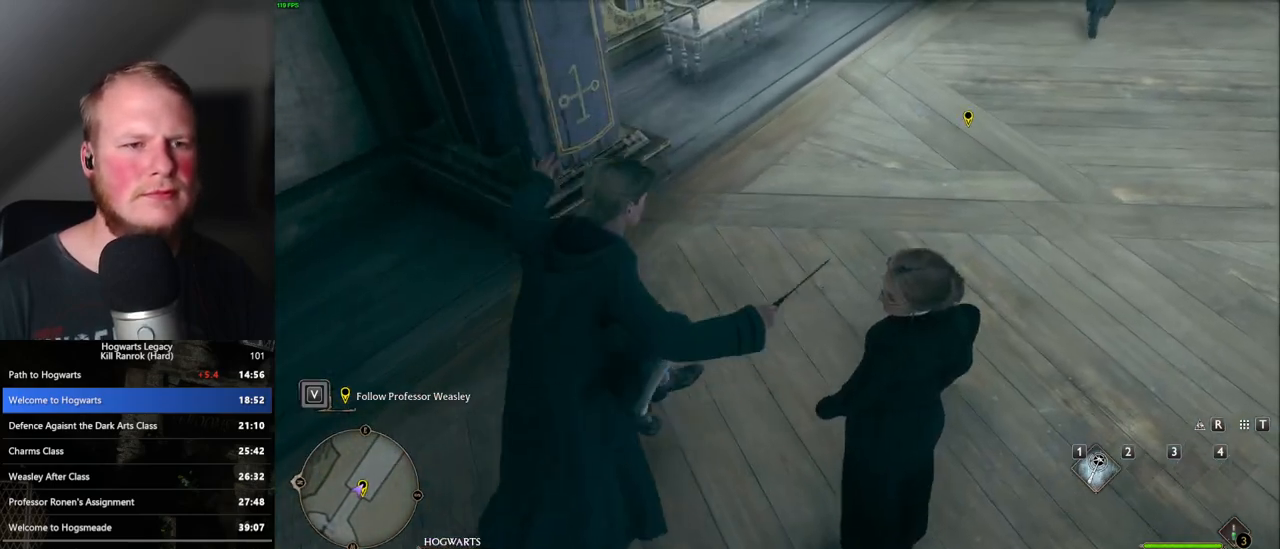
{"keys": [], "mouse": [], "events": [[117, "d", "up"], [133, "w", "up"]]}
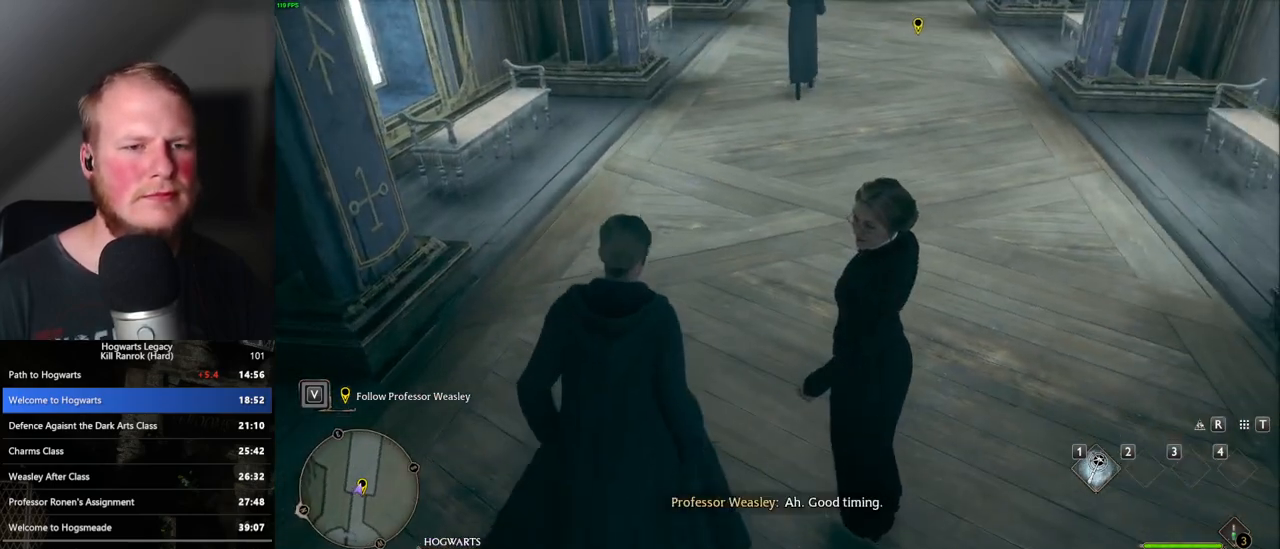
{"keys": [], "mouse": [], "events": []}
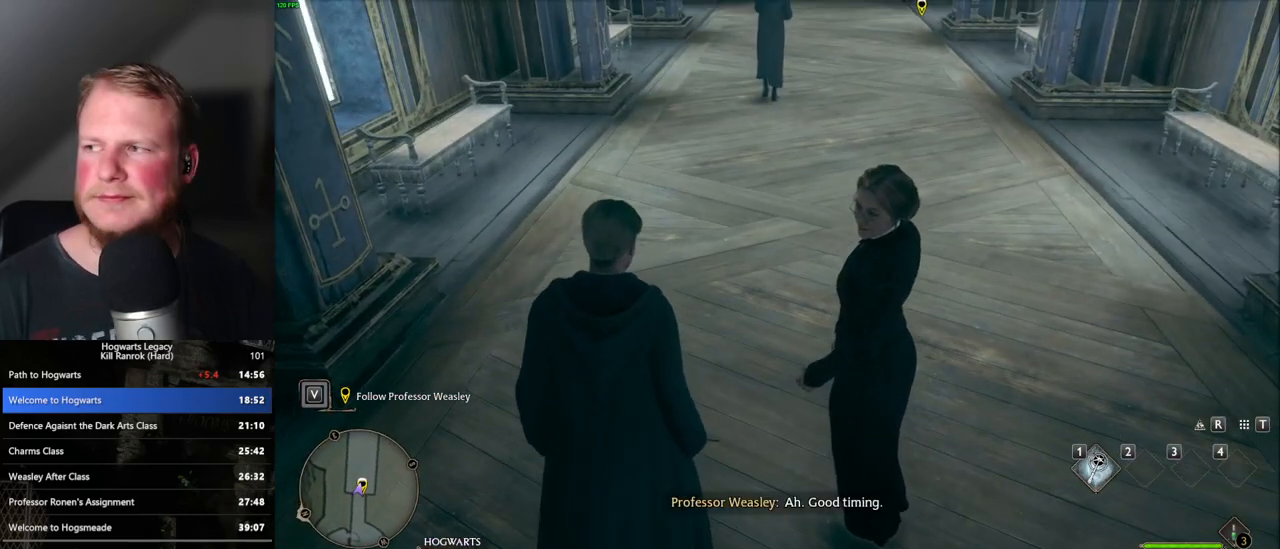
{"keys": [], "mouse": [], "events": []}
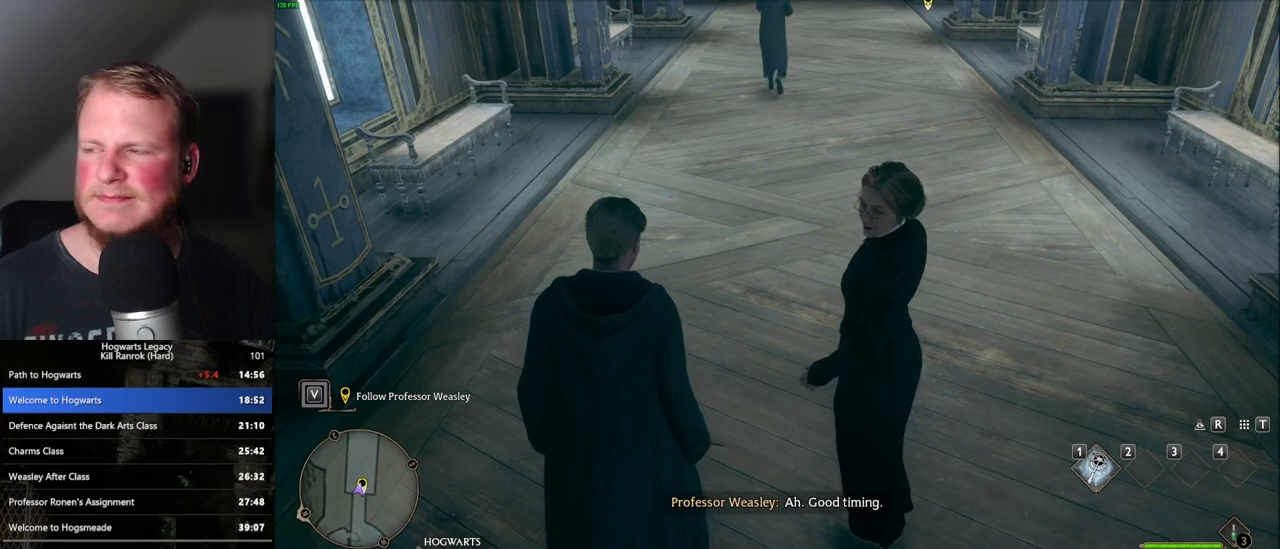
{"keys": [], "mouse": [], "events": [[33, "d", "down"], [150, "d", "up"]]}